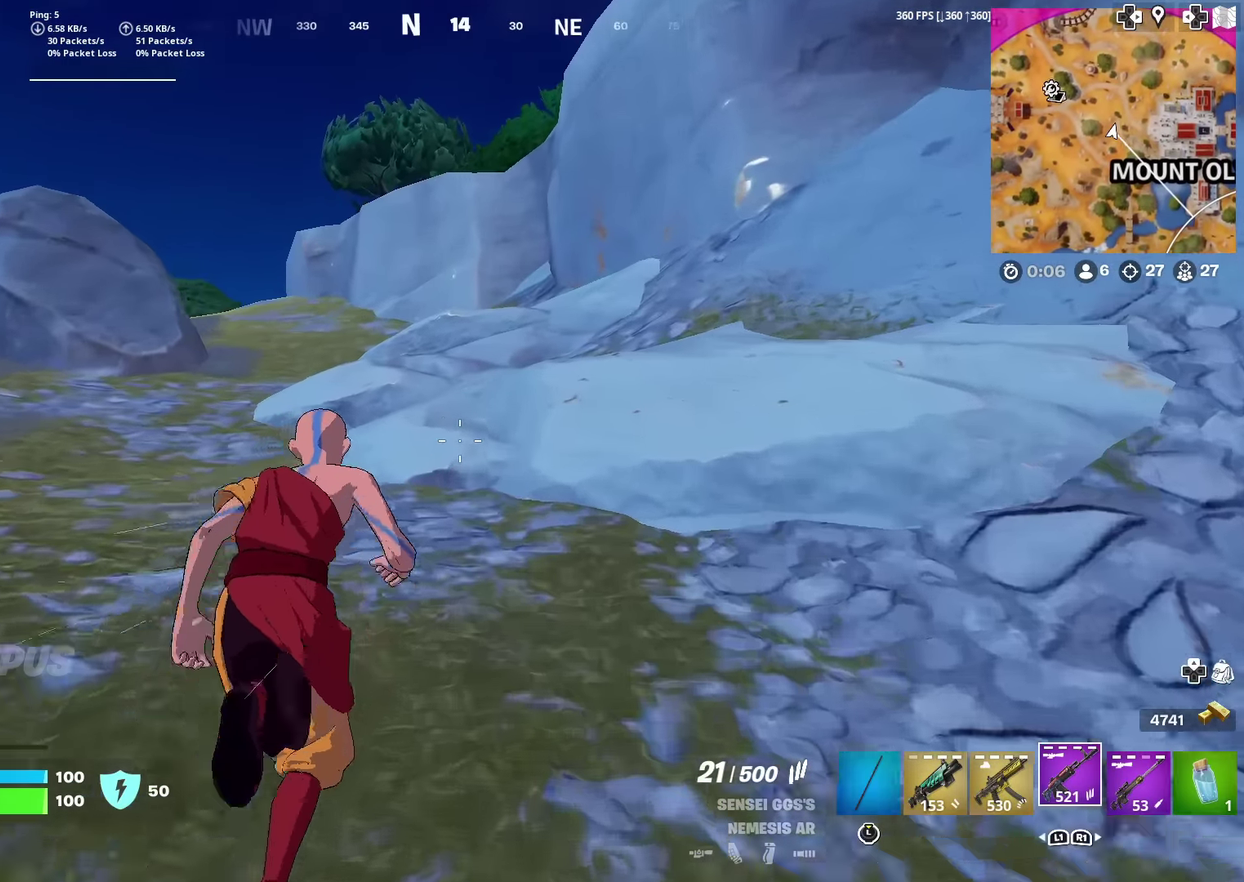
Gameplay with a controller (PlayStation layout); each line is a JSON object with the inputs held at the frame after it (dt_ms = milliseconds from this image to that frame). "events" lists button and stick changes between this image and that frame as [ms after this image, input, new state], when the widget could be followed in between. Not read: TOUCHPAD.
{"dt_ms": 401, "buttons": [], "left_stick": "up", "right_stick": "center", "events": []}
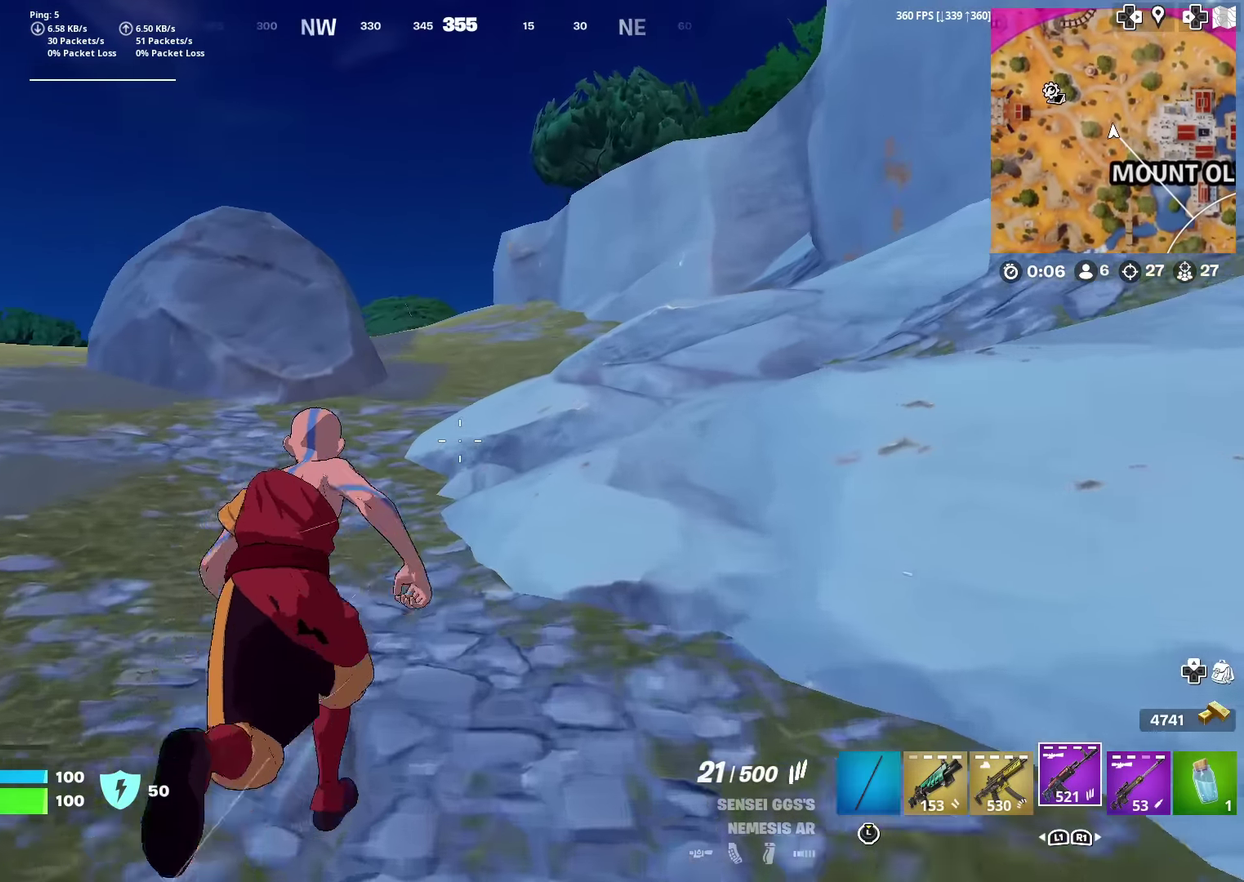
{"dt_ms": 484, "buttons": [], "left_stick": "up", "right_stick": "center", "events": []}
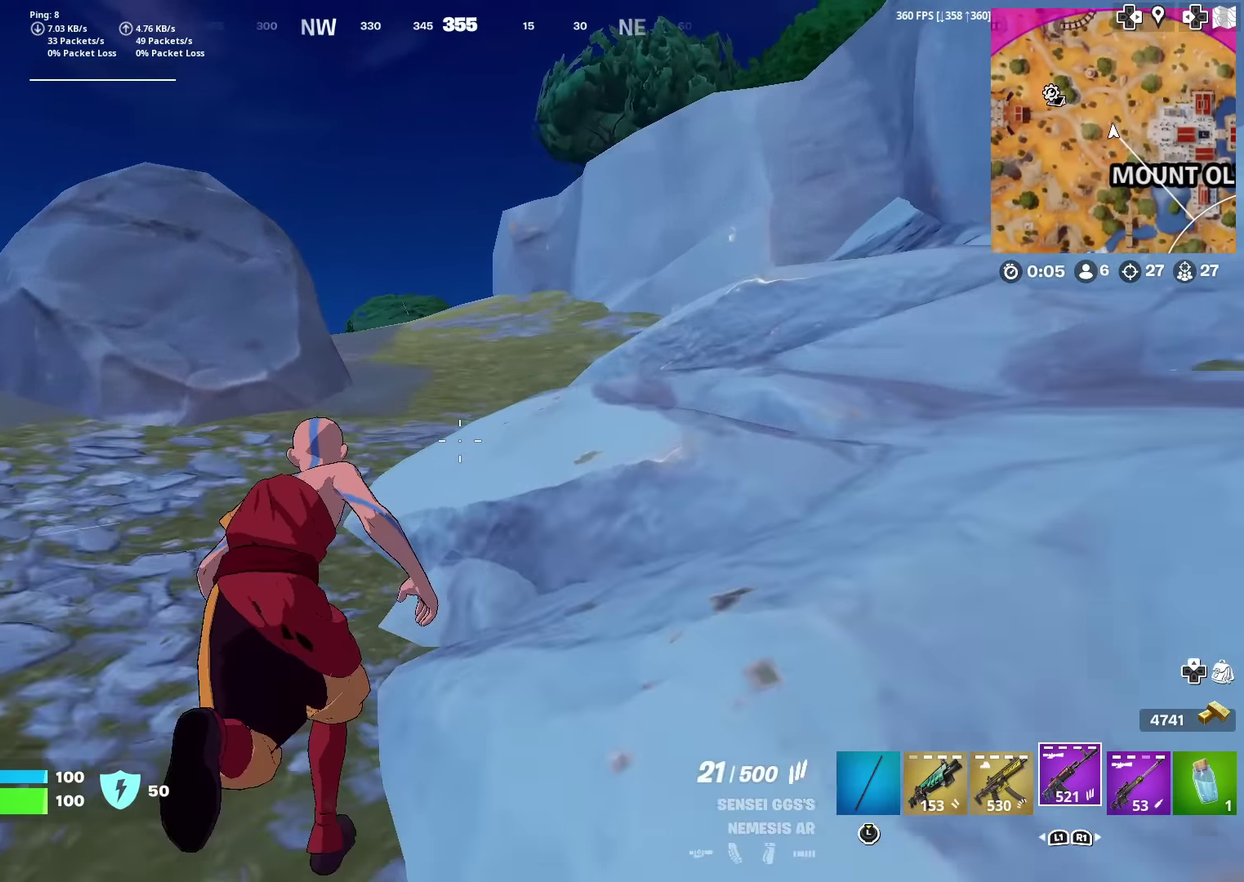
{"dt_ms": 500, "buttons": [], "left_stick": "up", "right_stick": "center", "events": []}
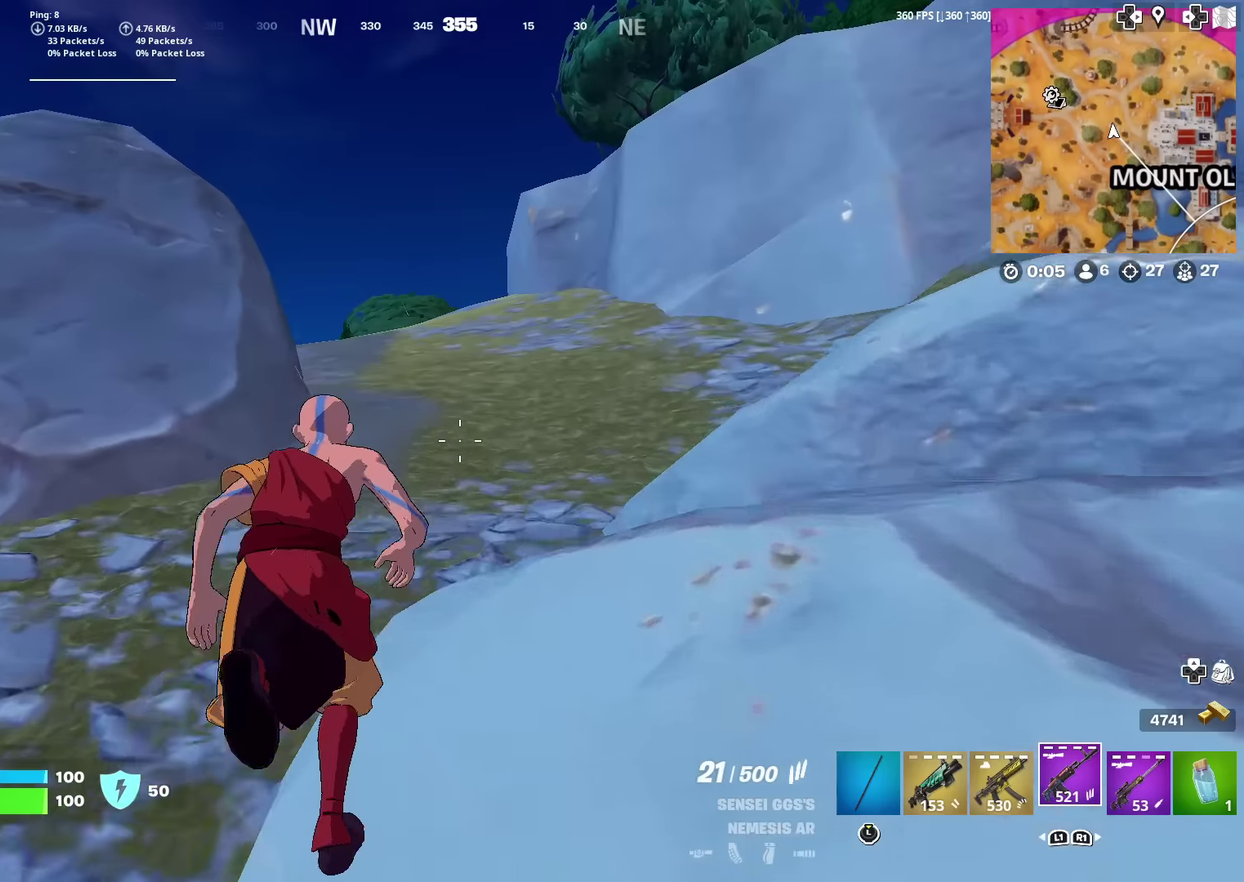
{"dt_ms": 601, "buttons": [], "left_stick": "up", "right_stick": "center", "events": []}
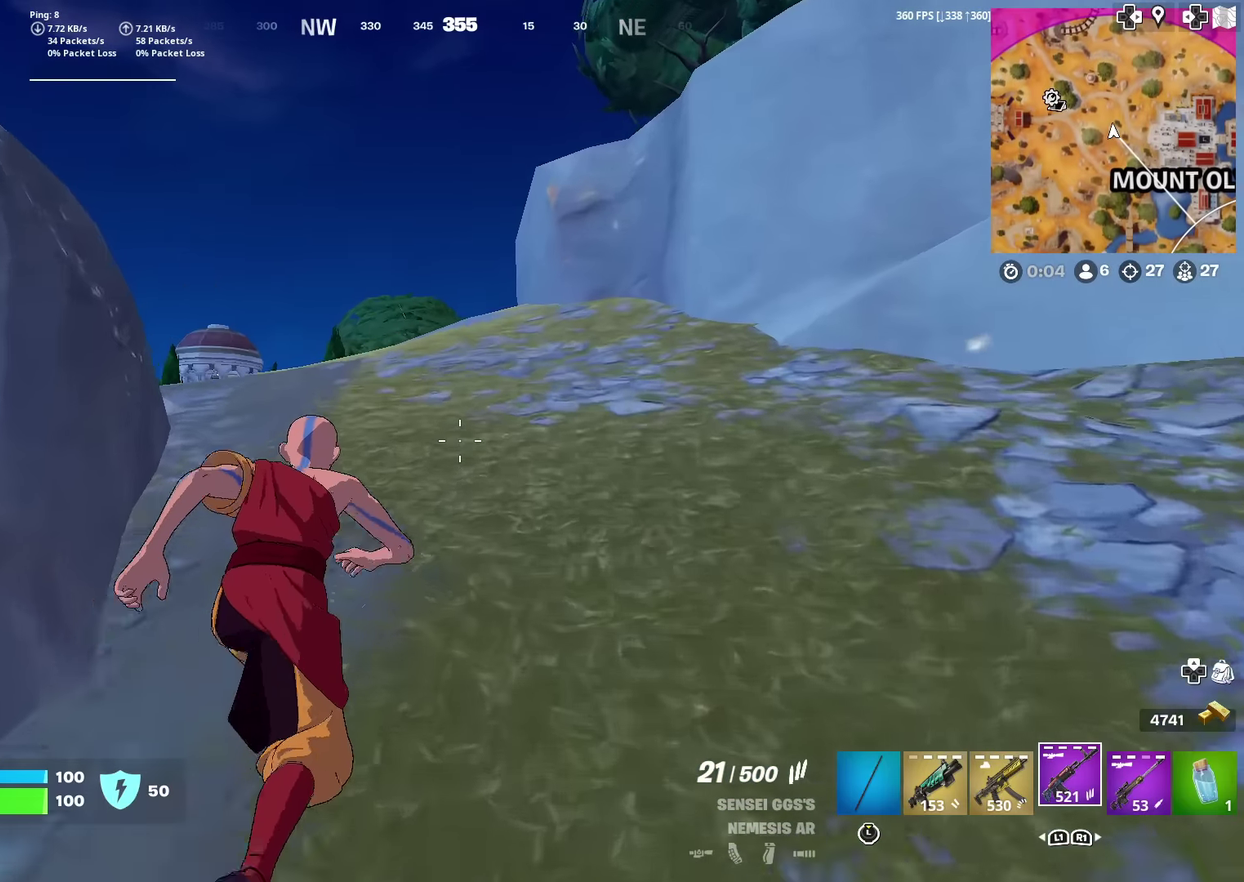
{"dt_ms": 400, "buttons": [], "left_stick": "up", "right_stick": "down-left", "events": [[367, "right_stick", "down-left"]]}
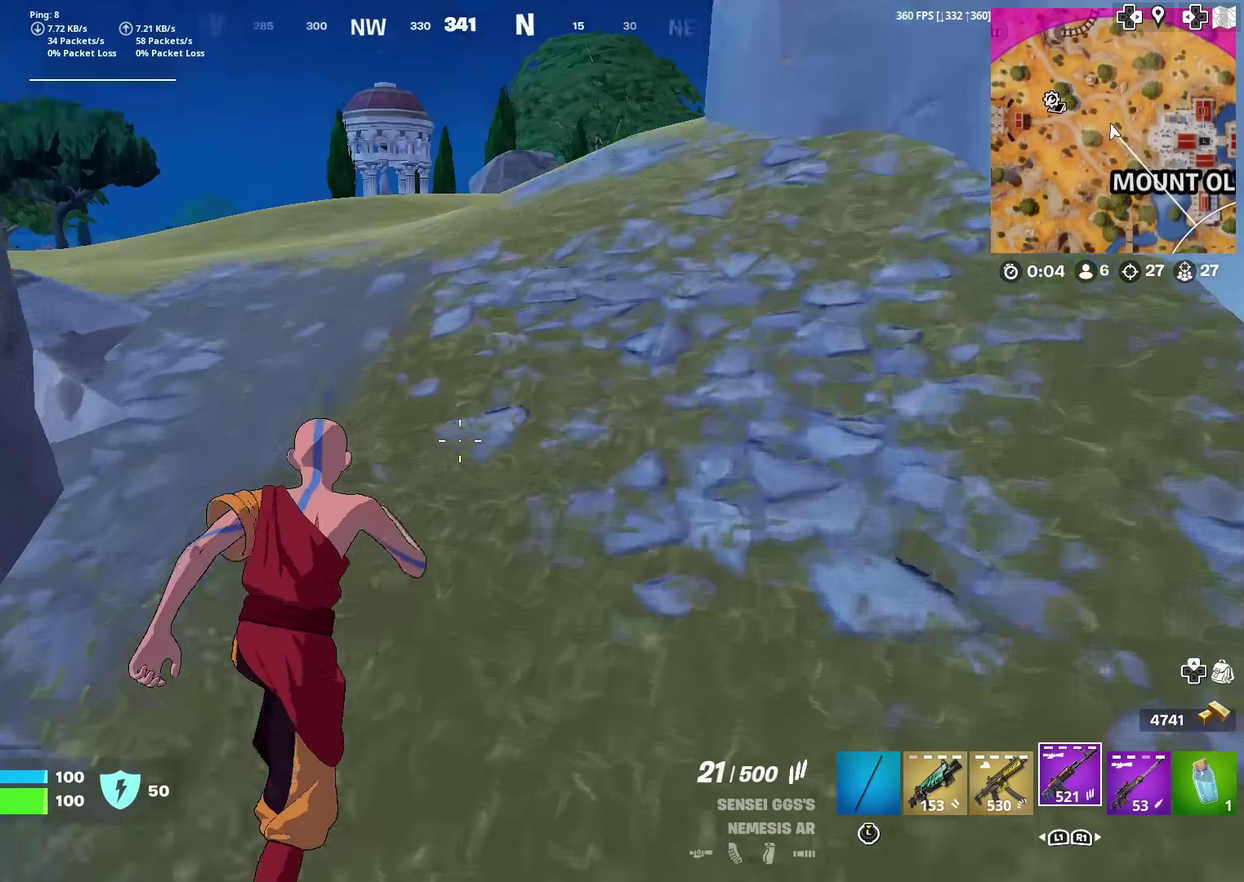
{"dt_ms": 601, "buttons": [], "left_stick": "up-right", "right_stick": "up-left", "events": [[50, "right_stick", "center"], [267, "CROSS", "down"], [367, "CROSS", "up"], [367, "left_stick", "up-right"], [567, "right_stick", "up-left"]]}
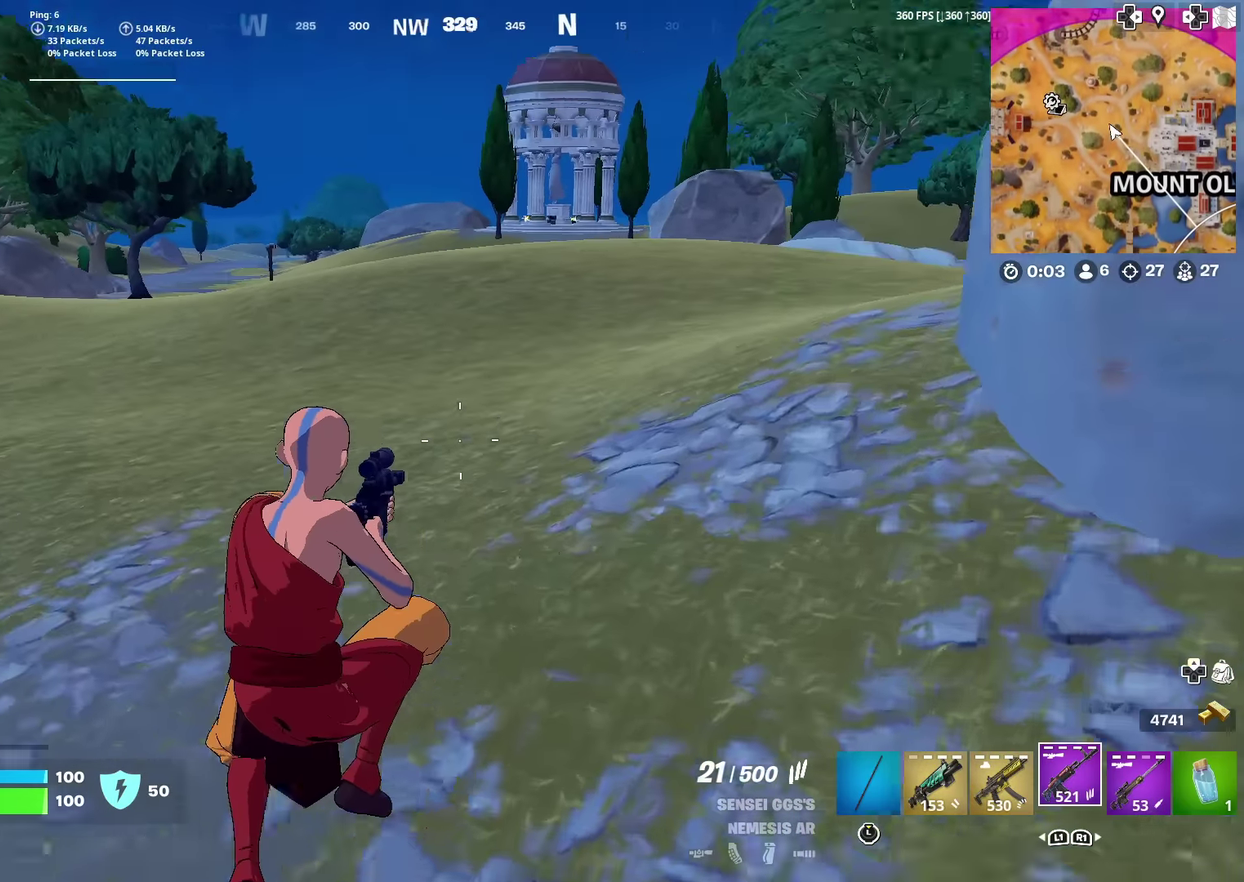
{"dt_ms": 400, "buttons": [], "left_stick": "up-right", "right_stick": "center", "events": [[66, "right_stick", "center"]]}
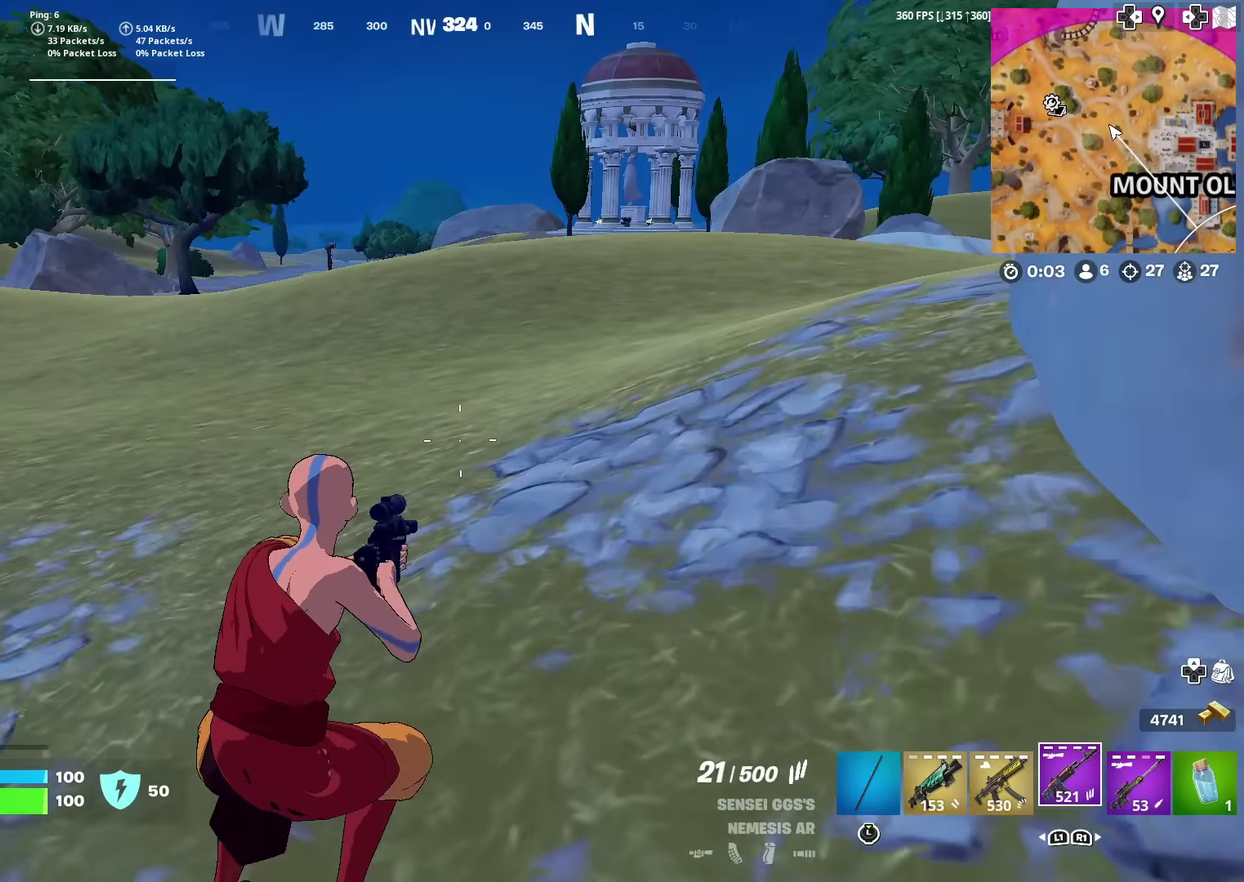
{"dt_ms": 701, "buttons": [], "left_stick": "up-right", "right_stick": "center", "events": [[284, "right_stick", "left"], [334, "right_stick", "center"]]}
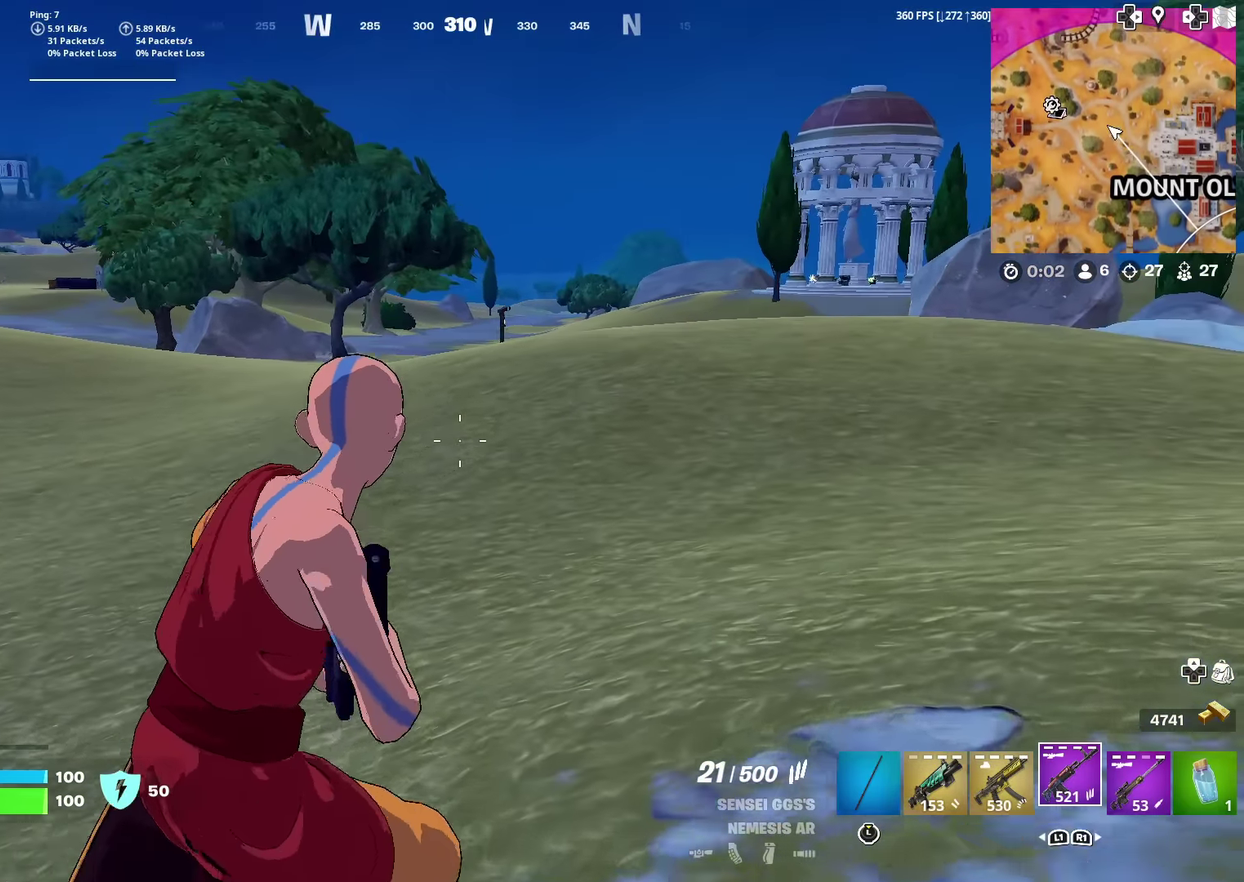
{"dt_ms": 300, "buttons": [], "left_stick": "up-right", "right_stick": "right", "events": [[200, "right_stick", "right"]]}
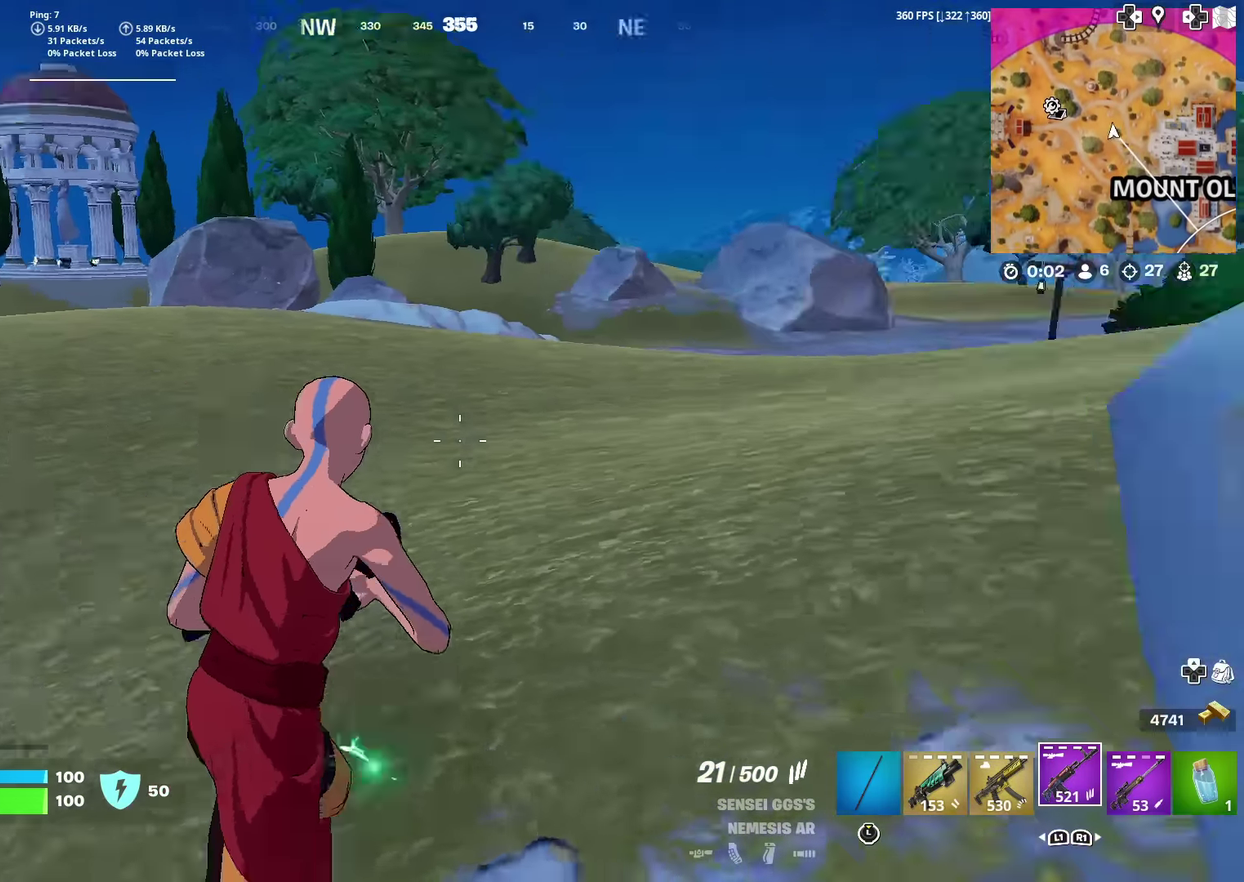
{"dt_ms": 702, "buttons": ["R1"], "left_stick": "up-right", "right_stick": "right", "events": [[17, "left_stick", "up"], [151, "right_stick", "center"], [301, "left_stick", "up-right"], [568, "right_stick", "right"], [702, "R1", "down"]]}
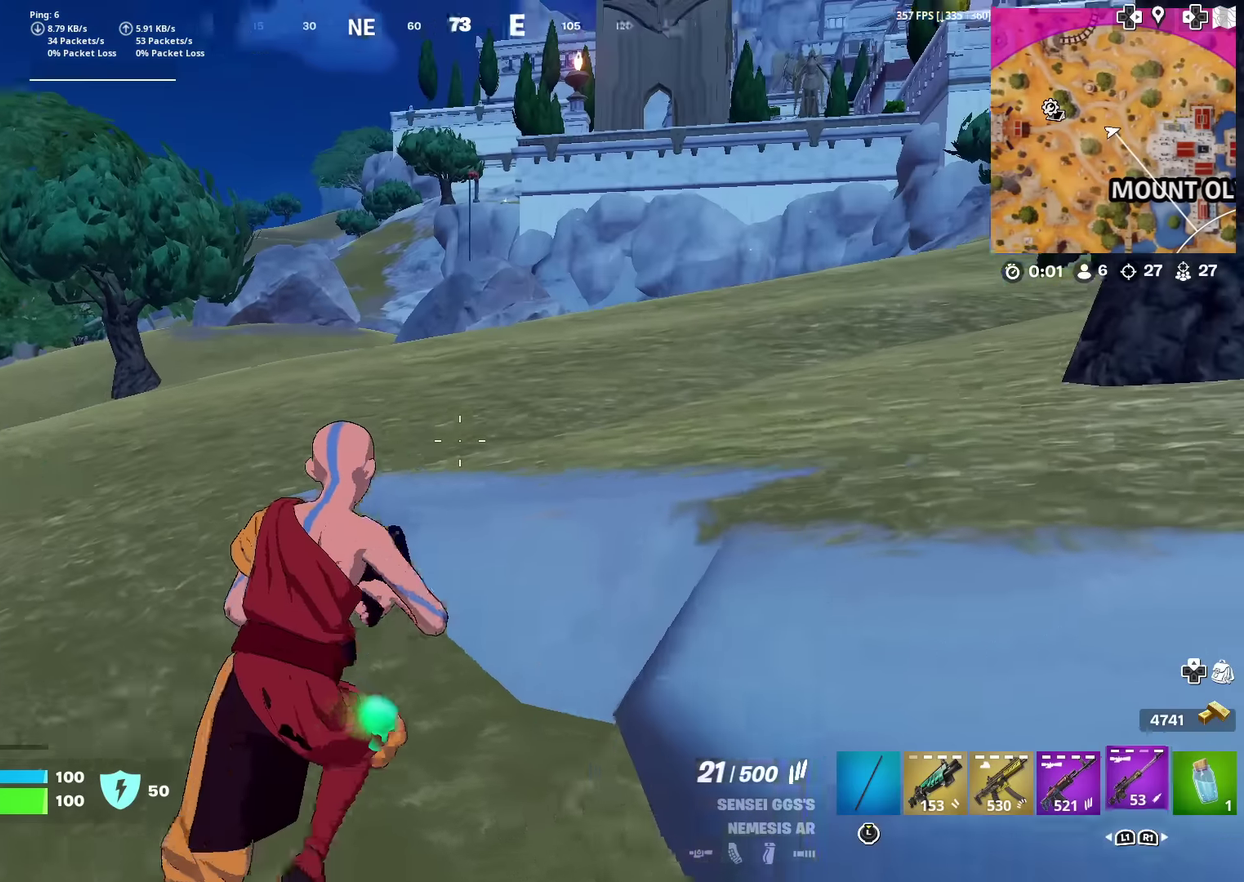
{"dt_ms": 300, "buttons": [], "left_stick": "up", "right_stick": "center", "events": [[33, "right_stick", "center"], [100, "left_stick", "up"], [166, "R1", "up"]]}
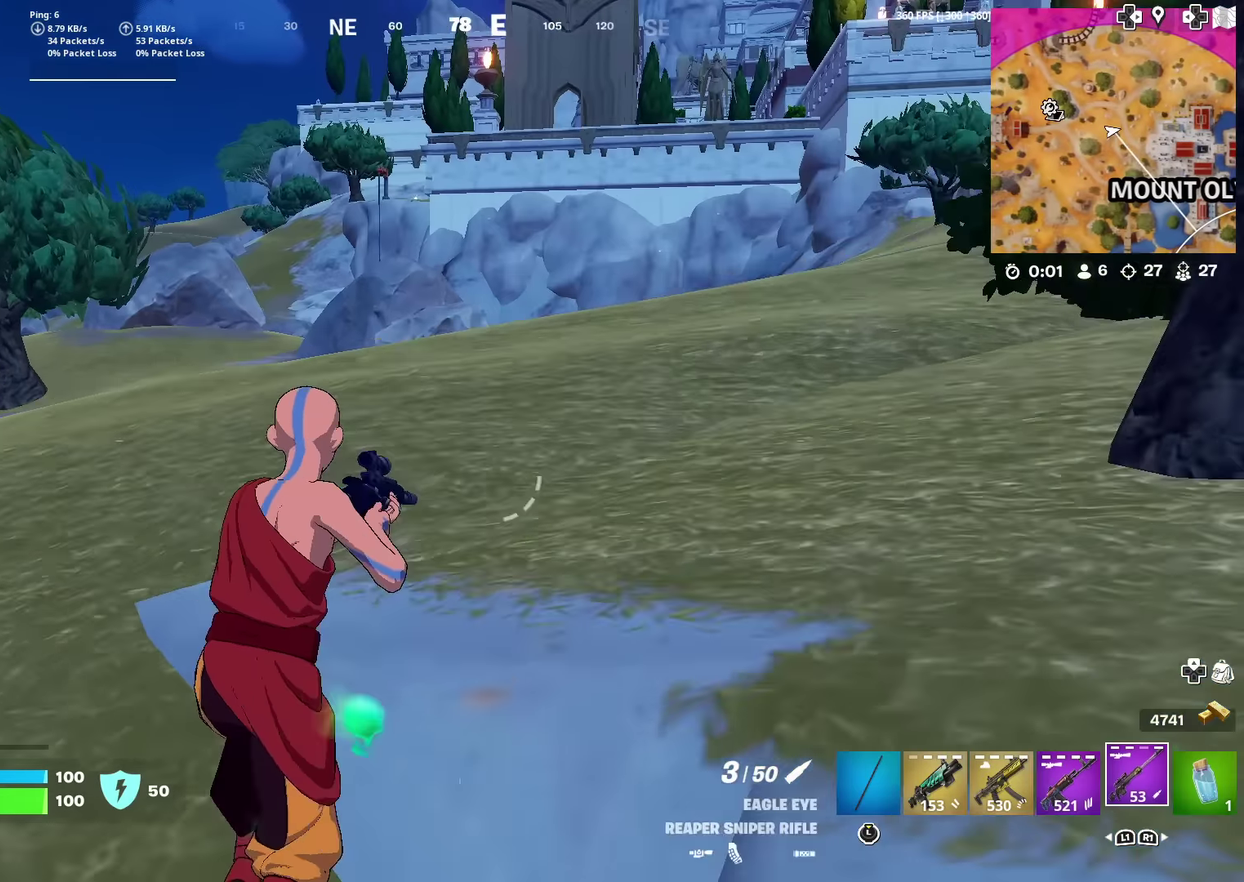
{"dt_ms": 601, "buttons": ["SQUARE"], "left_stick": "up", "right_stick": "center"}
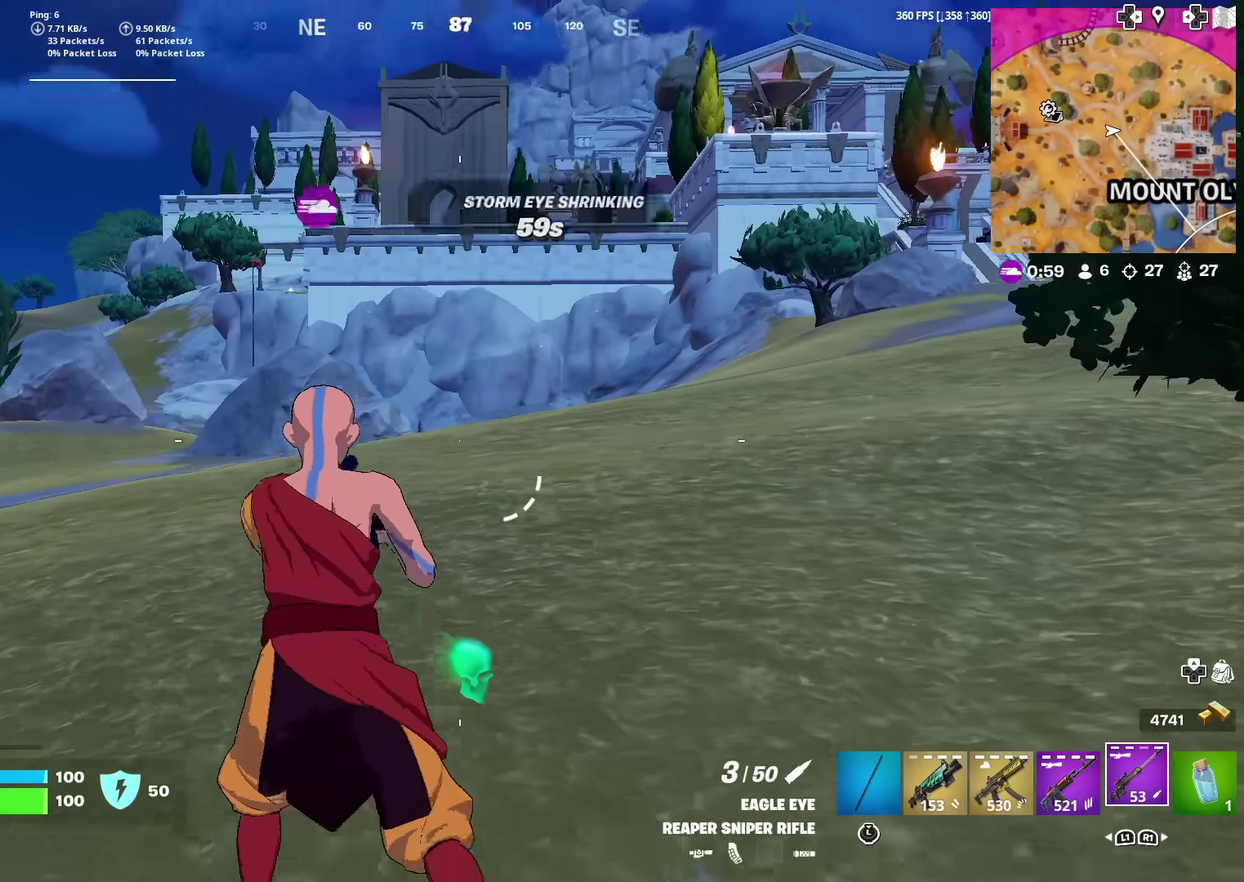
{"dt_ms": 400, "buttons": [], "left_stick": "up", "right_stick": "right"}
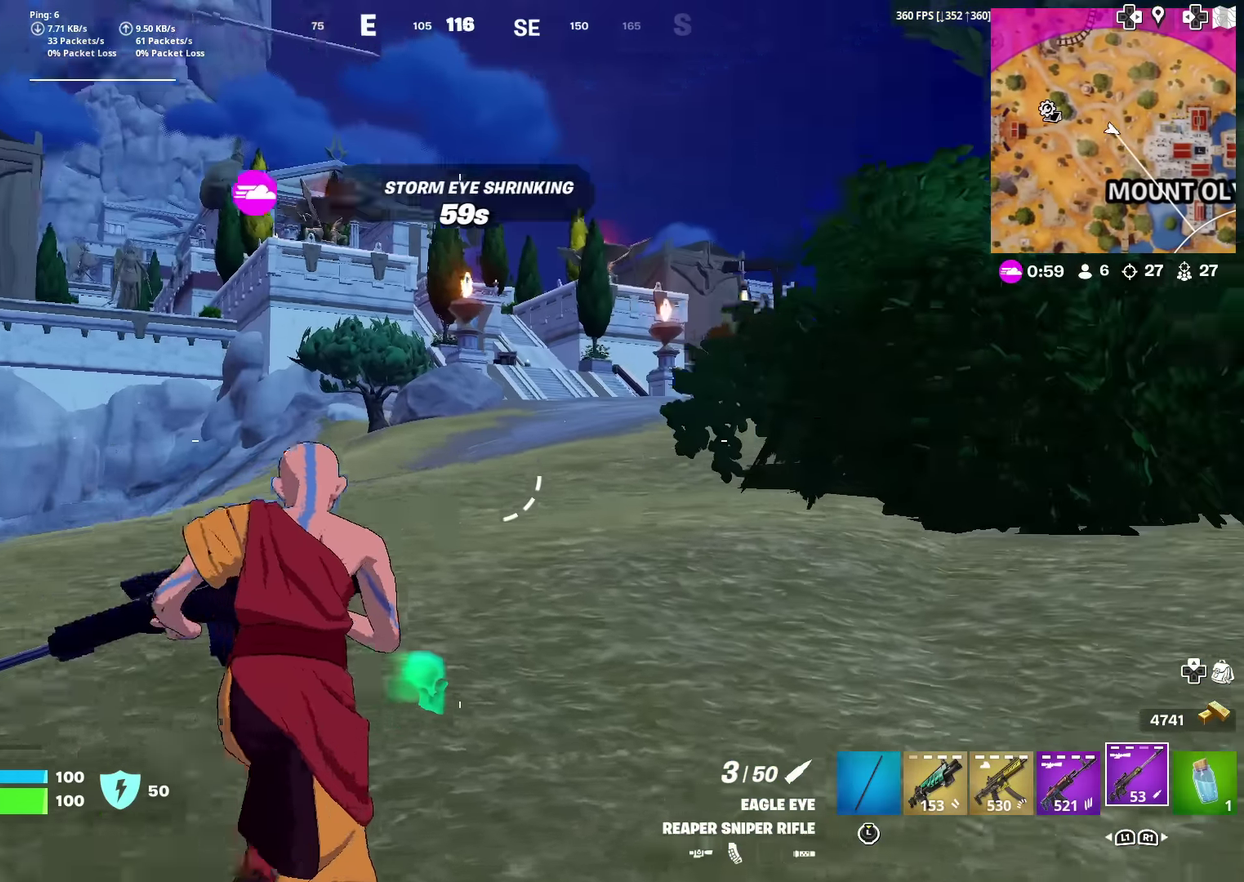
{"dt_ms": 500, "buttons": [], "left_stick": "up", "right_stick": "center", "events": [[33, "right_stick", "center"], [150, "left_stick", "up-left"], [317, "left_stick", "up"]]}
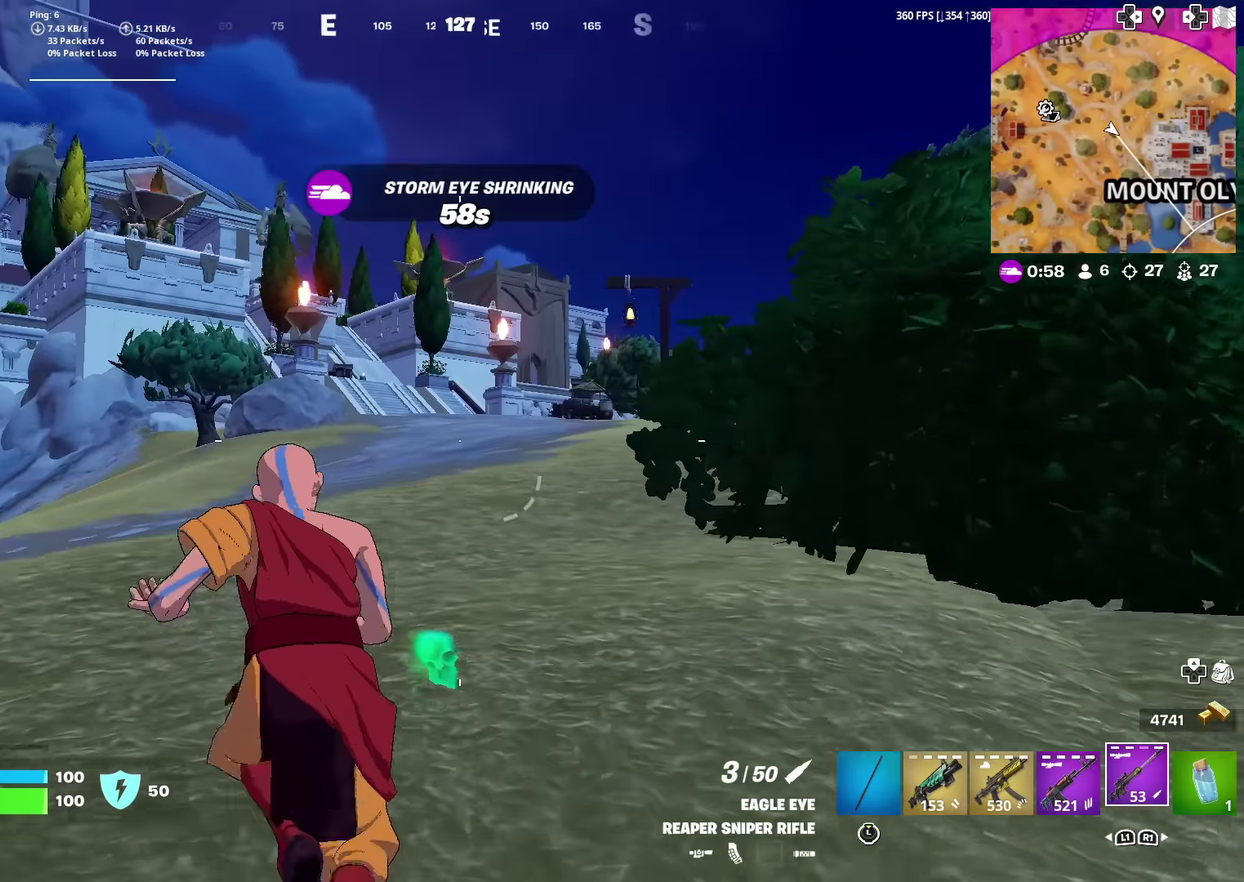
{"dt_ms": 501, "buttons": [], "left_stick": "up", "right_stick": "center", "events": [[17, "left_stick", "up-left"], [251, "left_stick", "up"], [401, "right_stick", "right"], [451, "right_stick", "center"]]}
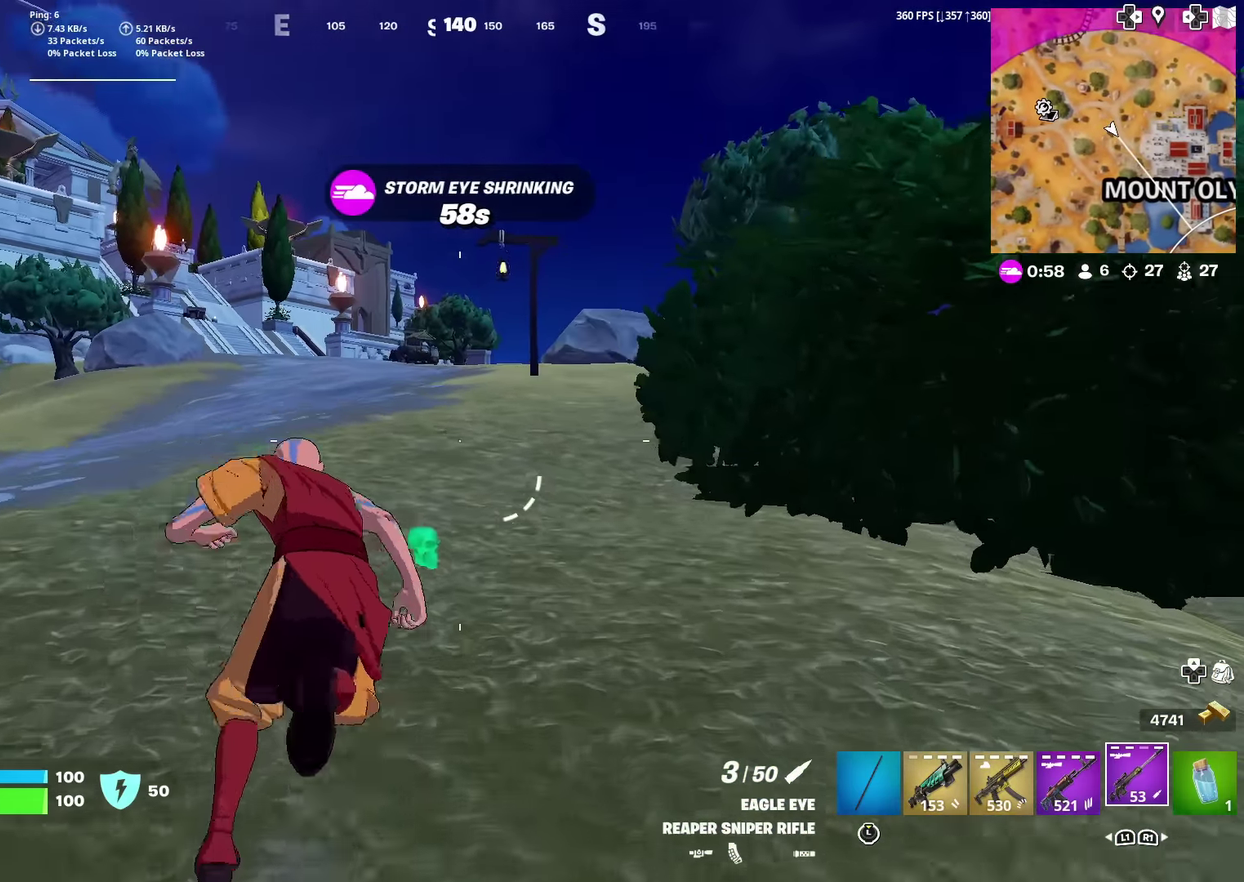
{"dt_ms": 500, "buttons": [], "left_stick": "up", "right_stick": "center", "events": []}
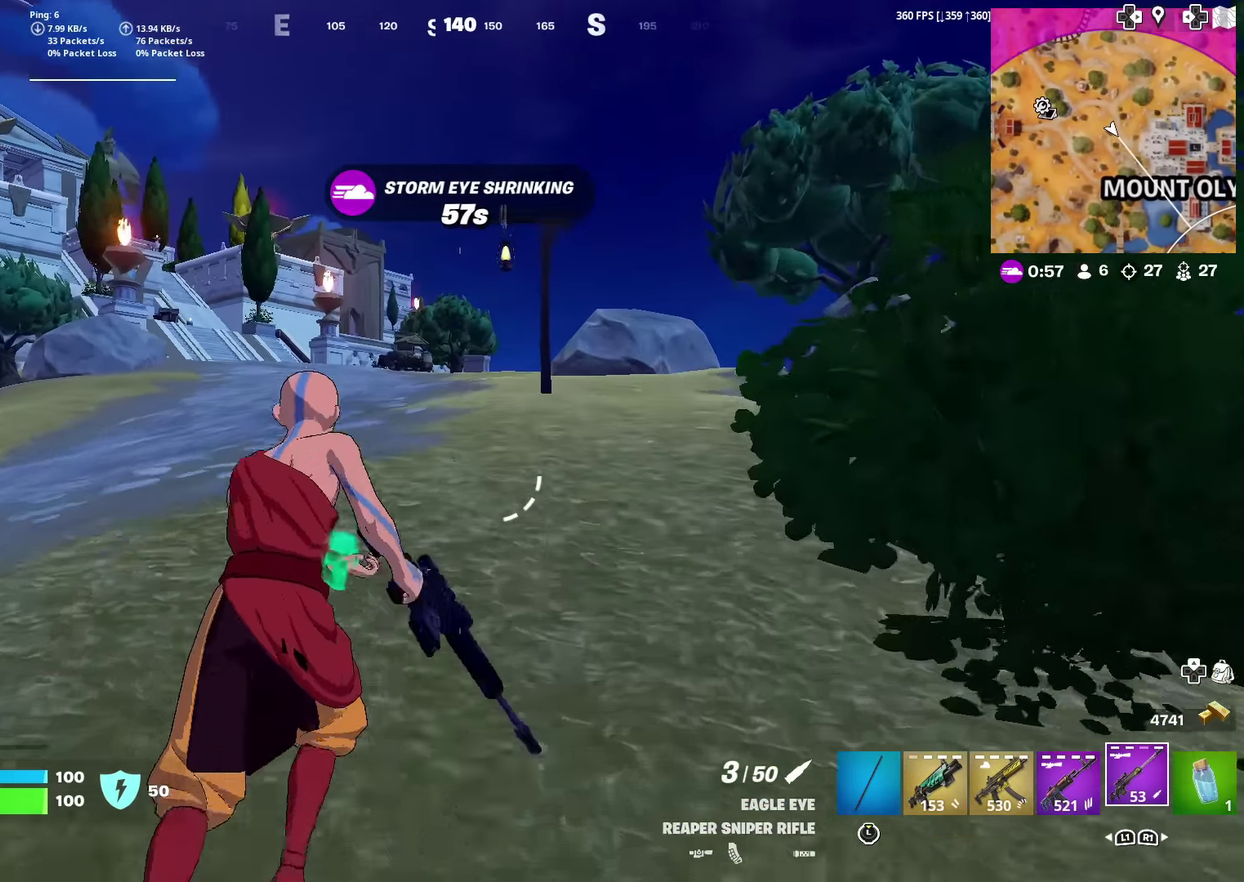
{"dt_ms": 501, "buttons": [], "left_stick": "up", "right_stick": "center", "events": []}
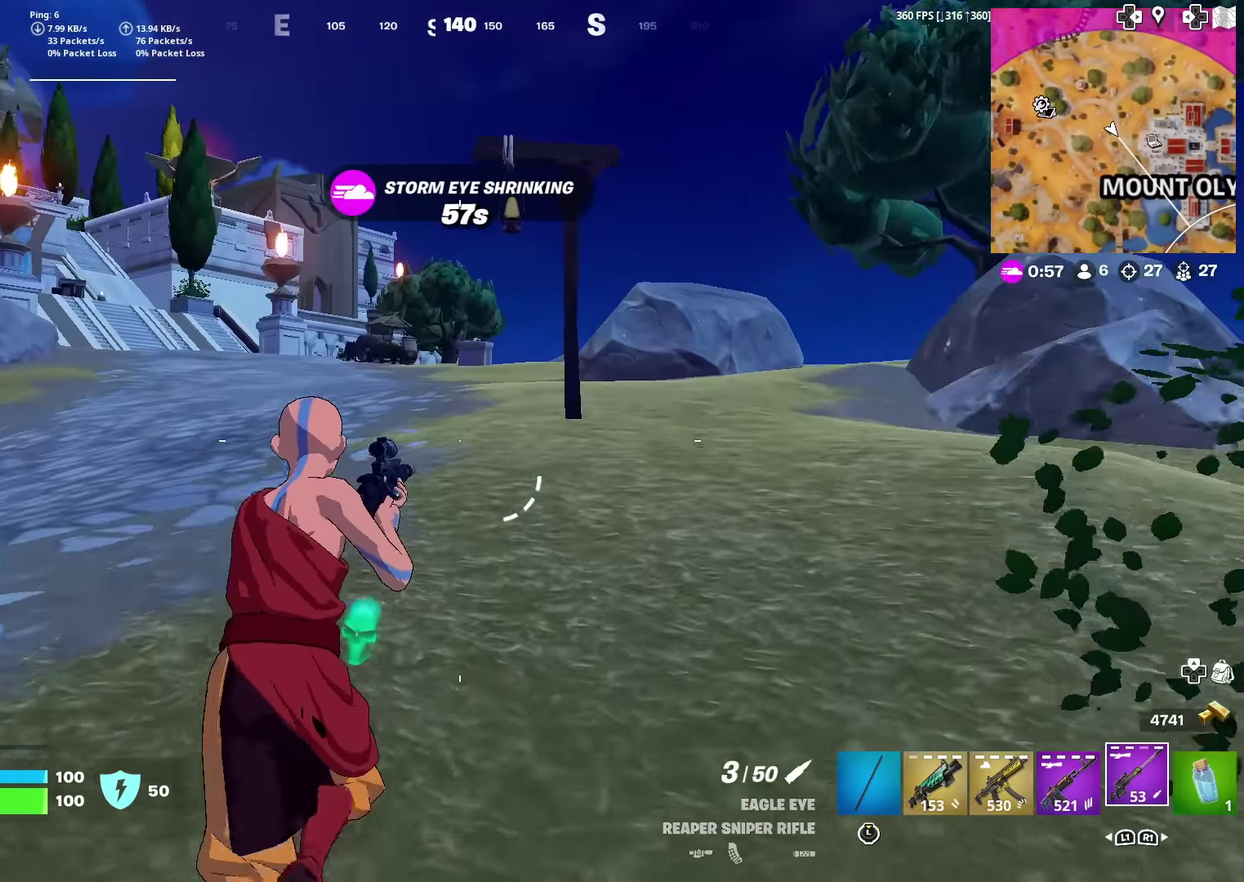
{"dt_ms": 400, "buttons": [], "left_stick": "up", "right_stick": "center", "events": []}
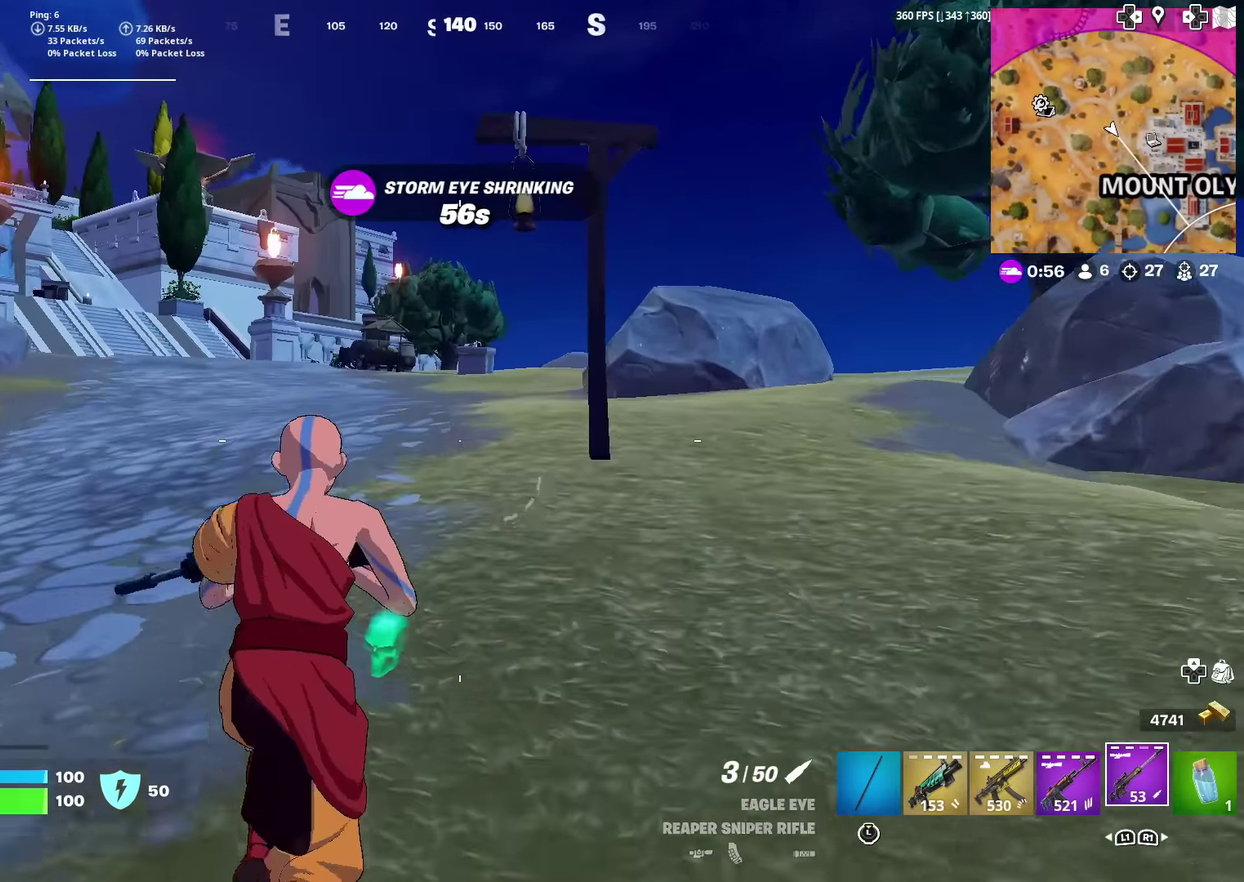
{"dt_ms": 601, "buttons": [], "left_stick": "up-right", "right_stick": "center", "events": [[134, "right_stick", "left"], [184, "CROSS", "down"], [300, "CROSS", "up"], [384, "left_stick", "up-right"], [400, "right_stick", "center"]]}
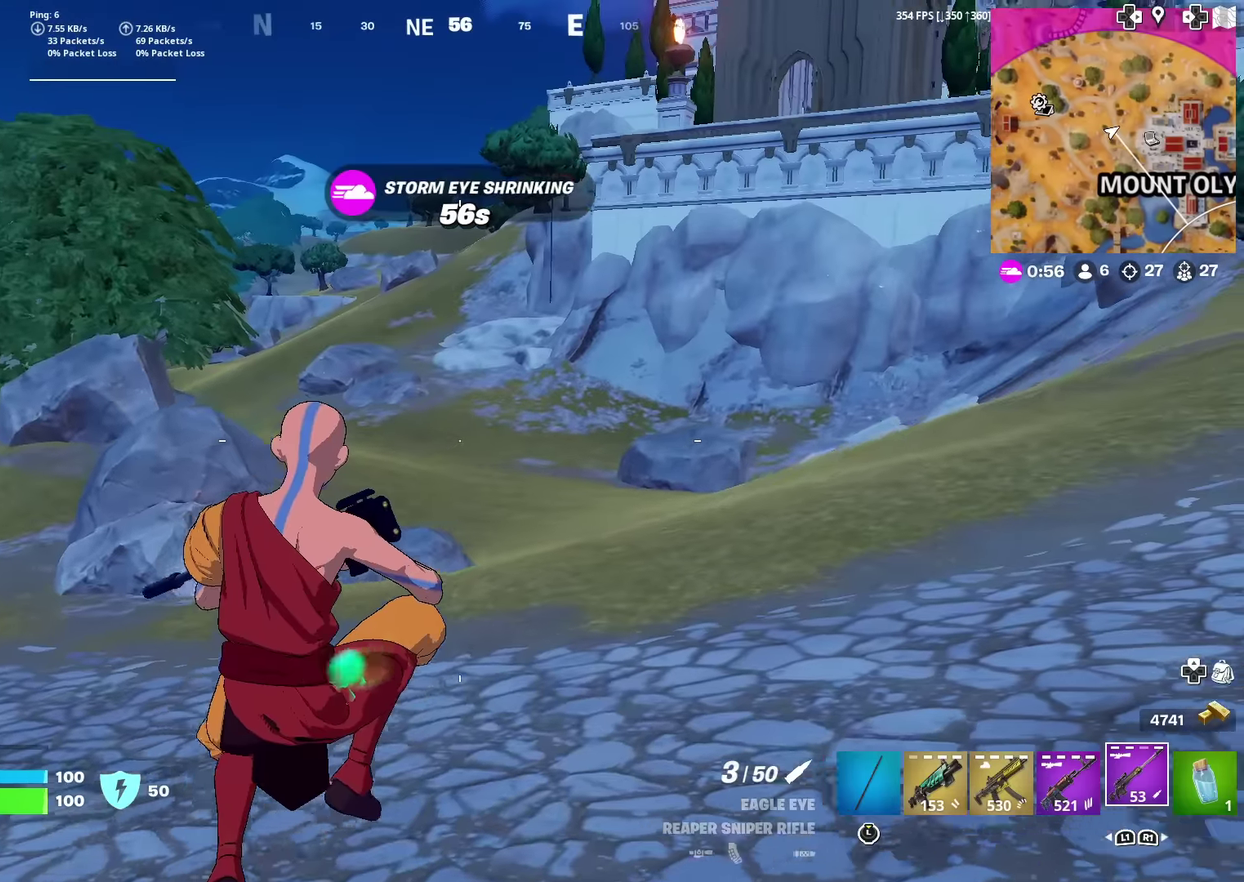
{"dt_ms": 300, "buttons": [], "left_stick": "up-right", "right_stick": "center", "events": []}
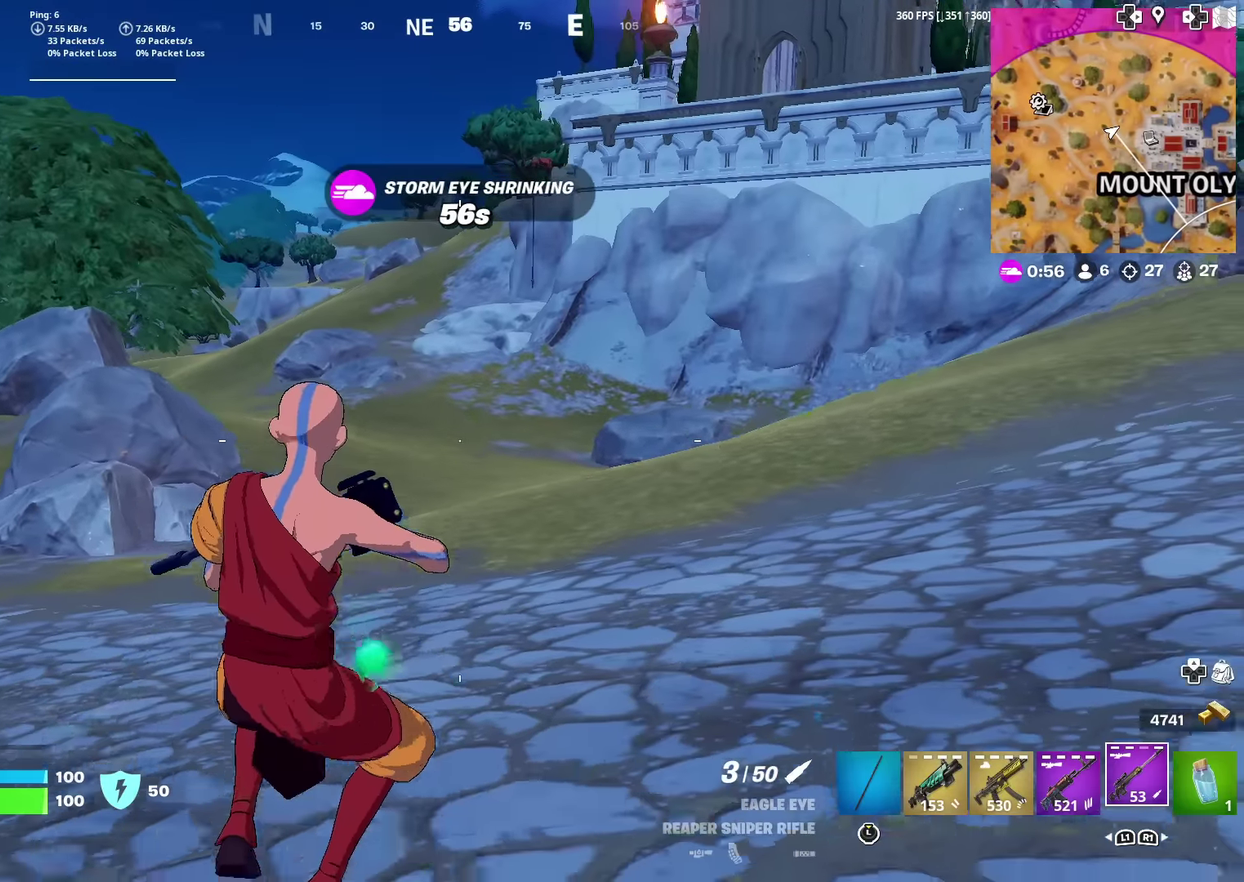
{"dt_ms": 701, "buttons": [], "left_stick": "up-right", "right_stick": "center", "events": [[167, "right_stick", "up-right"], [334, "right_stick", "center"]]}
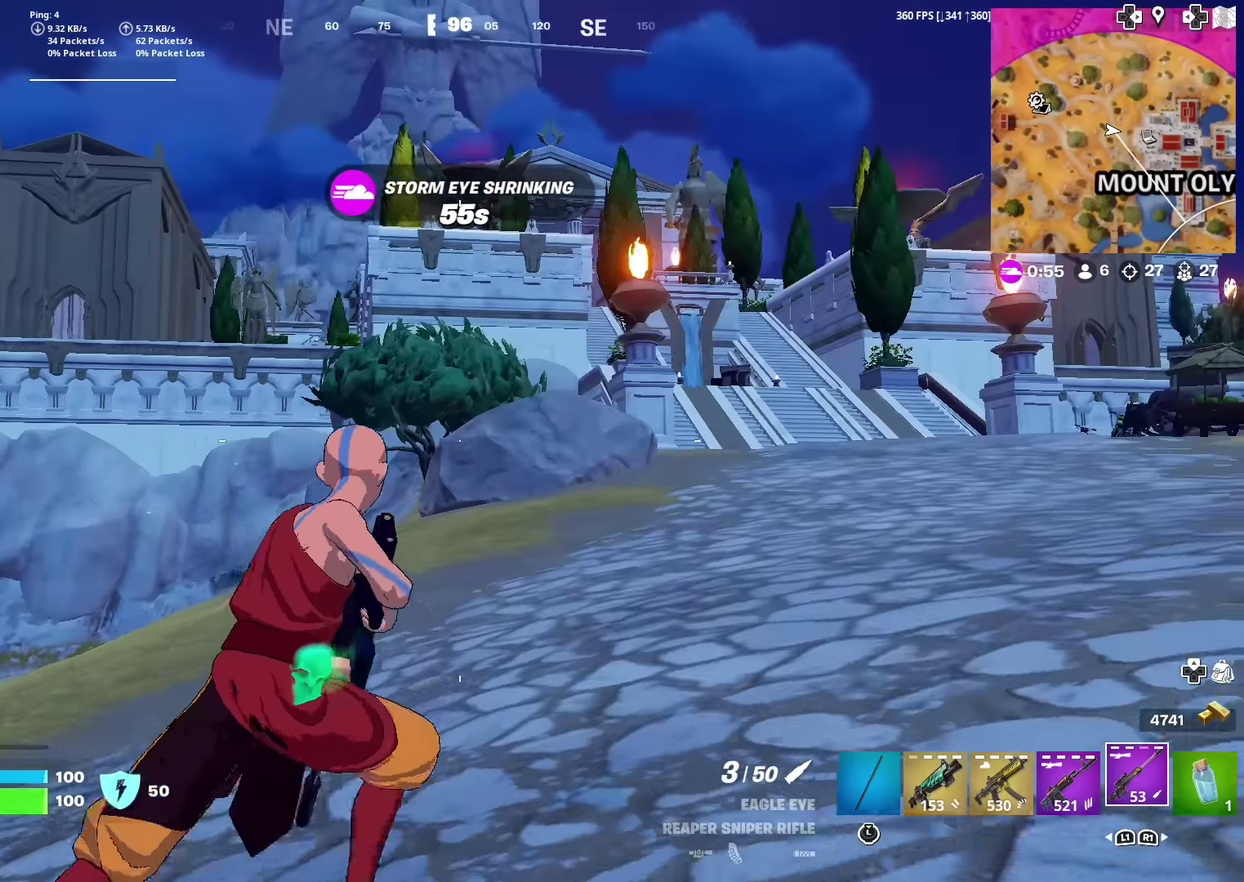
{"dt_ms": 300, "buttons": [], "left_stick": "up-right", "right_stick": "center", "events": []}
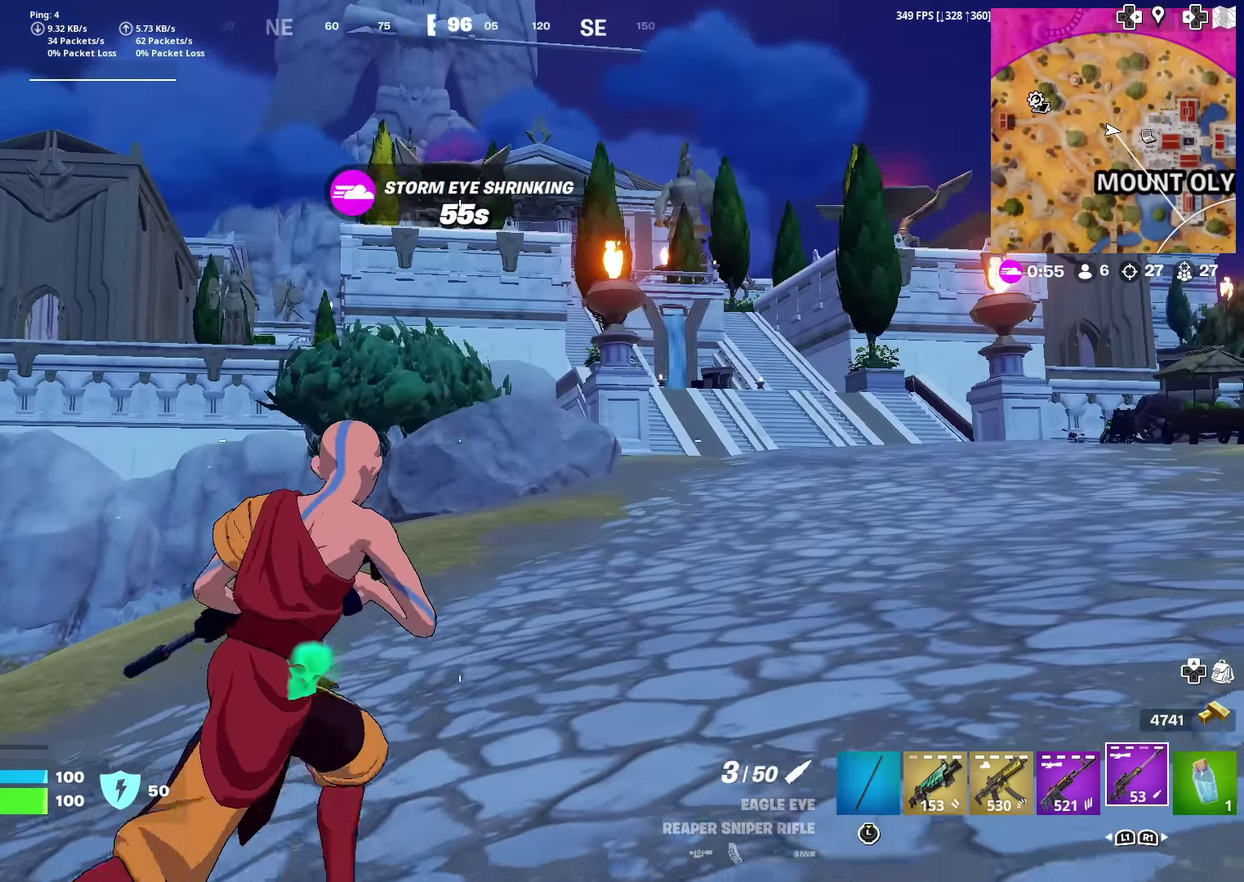
{"dt_ms": 901, "buttons": [], "left_stick": "up", "right_stick": "center", "events": [[200, "left_stick", "up"]]}
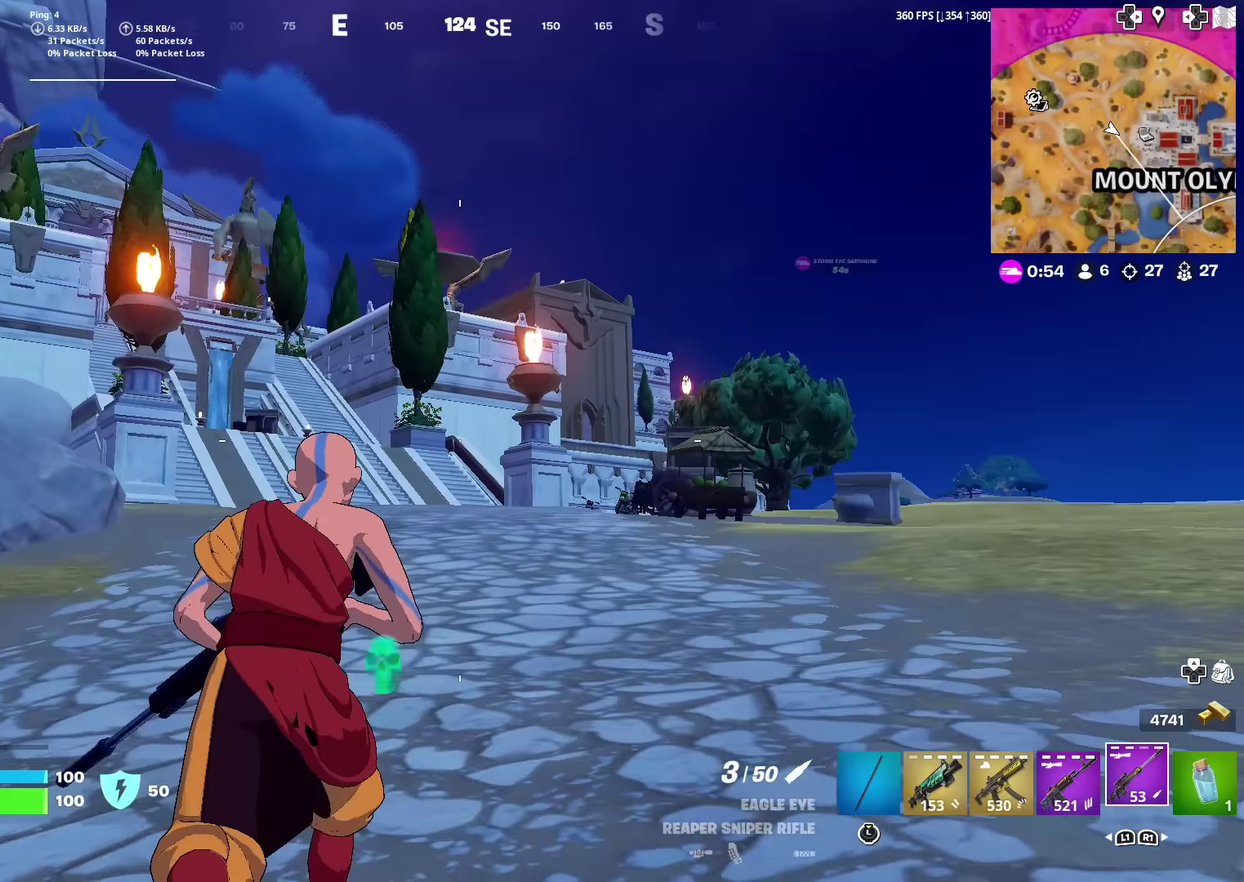
{"dt_ms": 300, "buttons": [], "left_stick": "up", "right_stick": "center", "events": []}
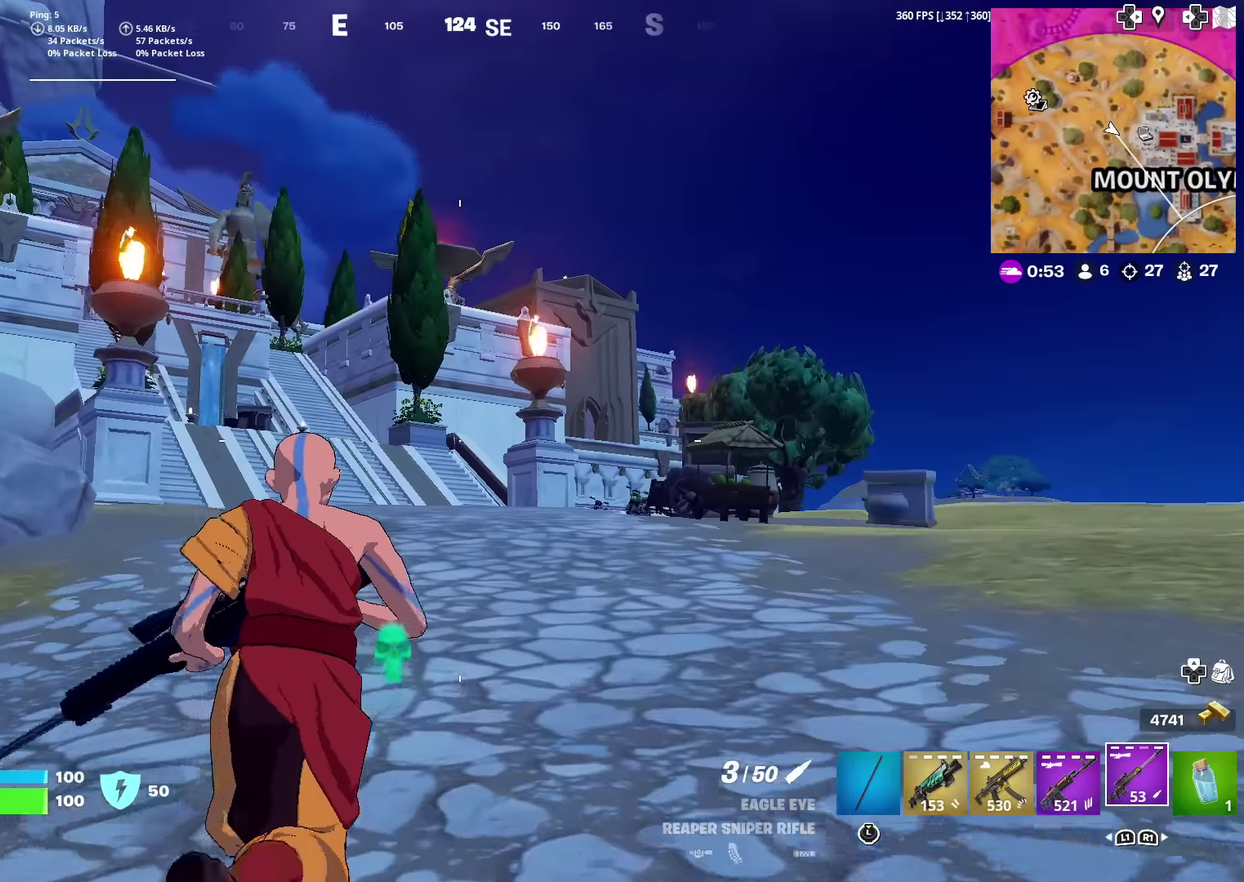
{"dt_ms": 601, "buttons": [], "left_stick": "up", "right_stick": "center", "events": []}
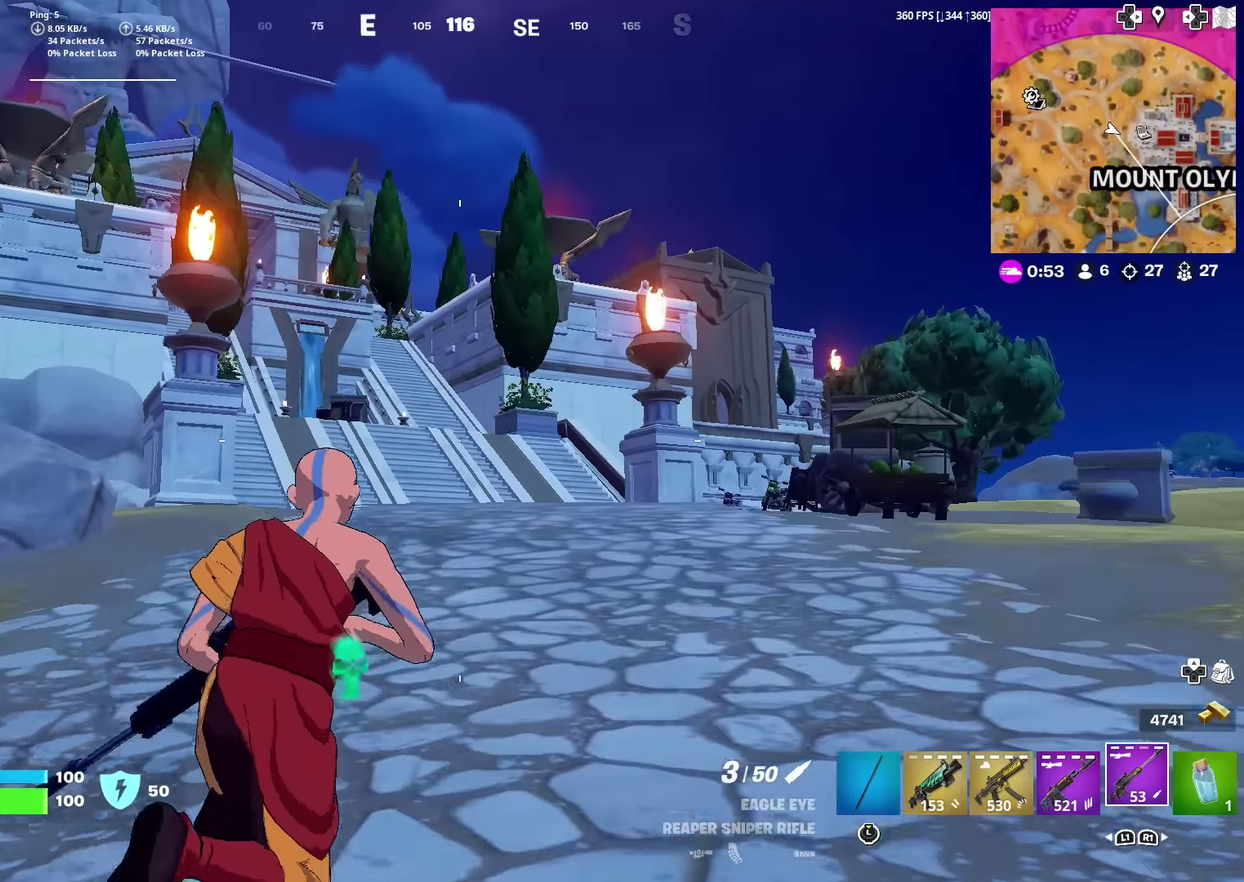
{"dt_ms": 400, "buttons": [], "left_stick": "up-right", "right_stick": "center", "events": [[100, "left_stick", "up-right"]]}